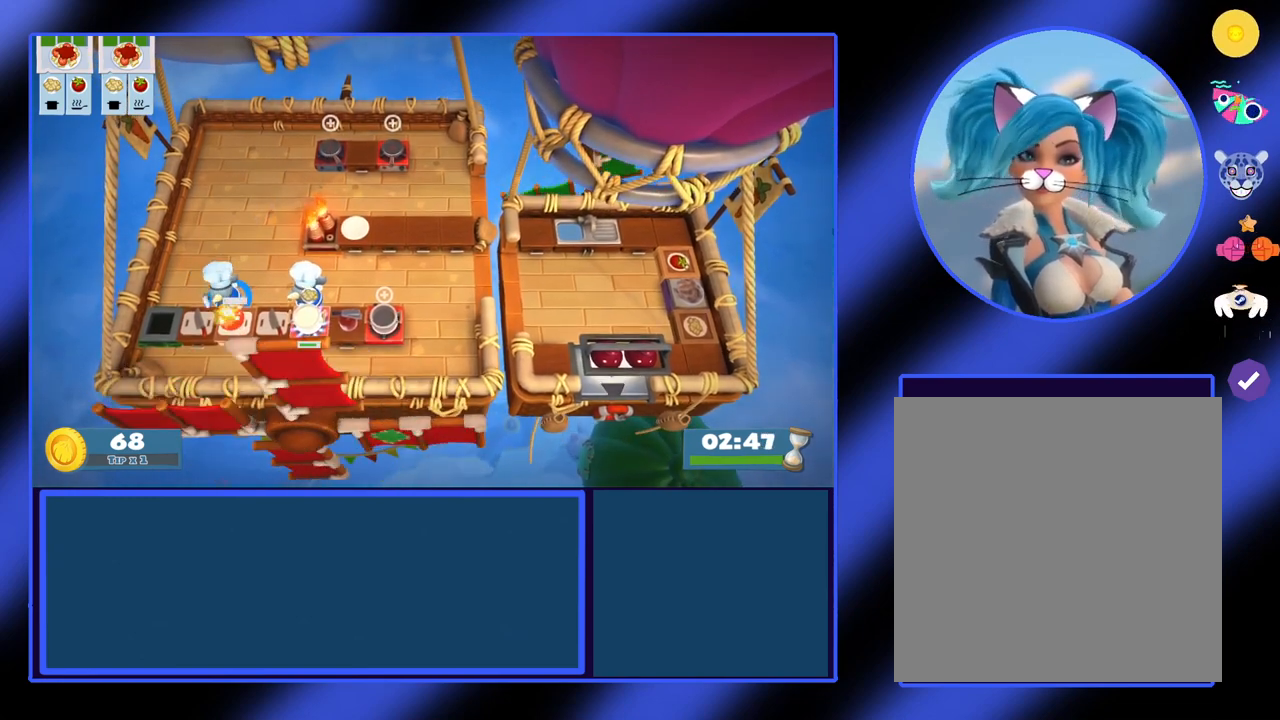
Gameplay with a controller (Xbox layout); each line is a JSON object with the inputs held at the frame after it. "events" lists button and stick changes between this image and that frame as [ms after this image, input, new state], when the widget could be followed in between. Not read: L3 R3 TOUCHPAD other_buttons right_stick.
{"buttons": [], "left_stick": "center", "events": [[133, "L1", "down"], [233, "L1", "up"]]}
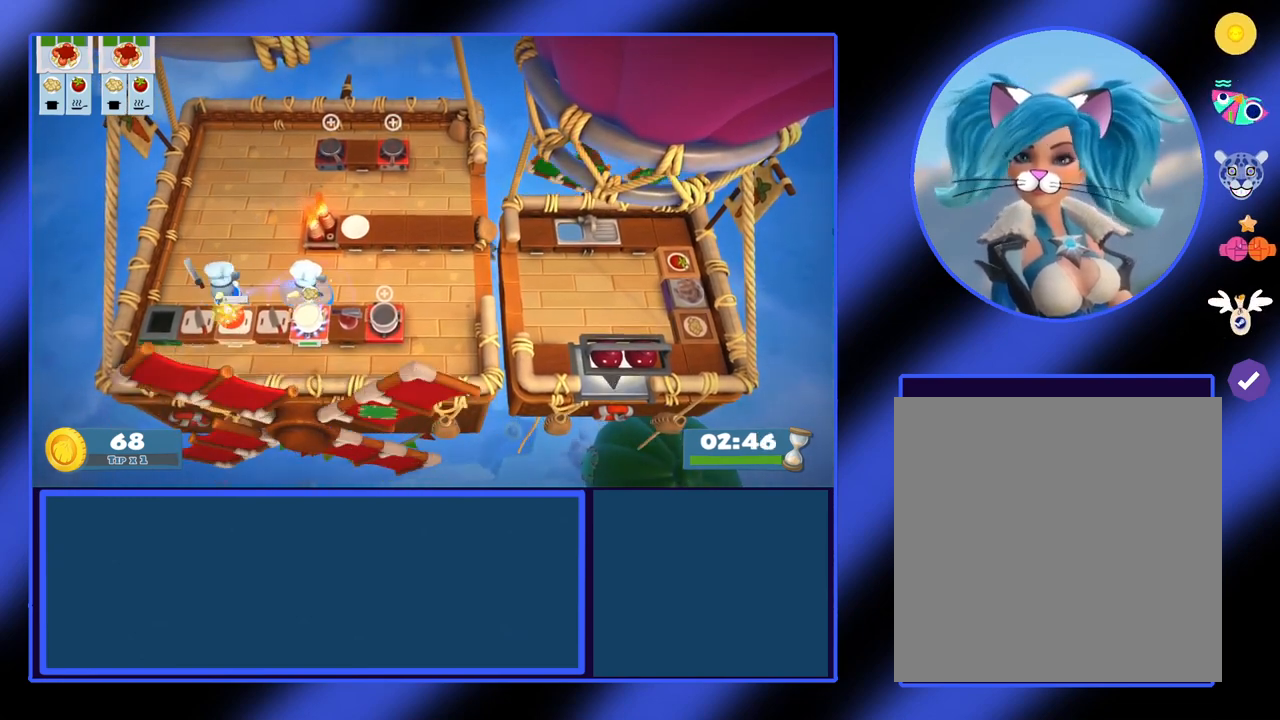
{"buttons": [], "left_stick": "up-right", "events": [[367, "left_stick", "right"], [467, "left_stick", "up-right"]]}
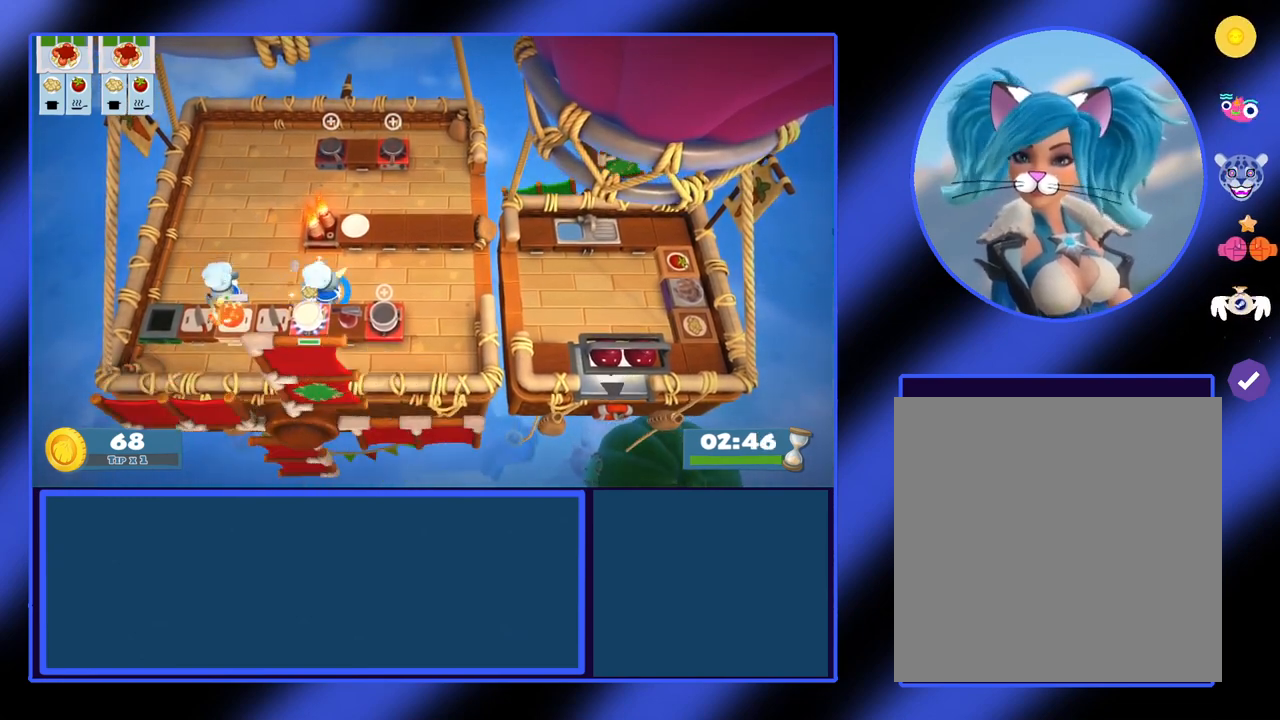
{"buttons": ["A"], "left_stick": "center", "events": [[233, "left_stick", "up"], [400, "left_stick", "center"], [433, "A", "down"]]}
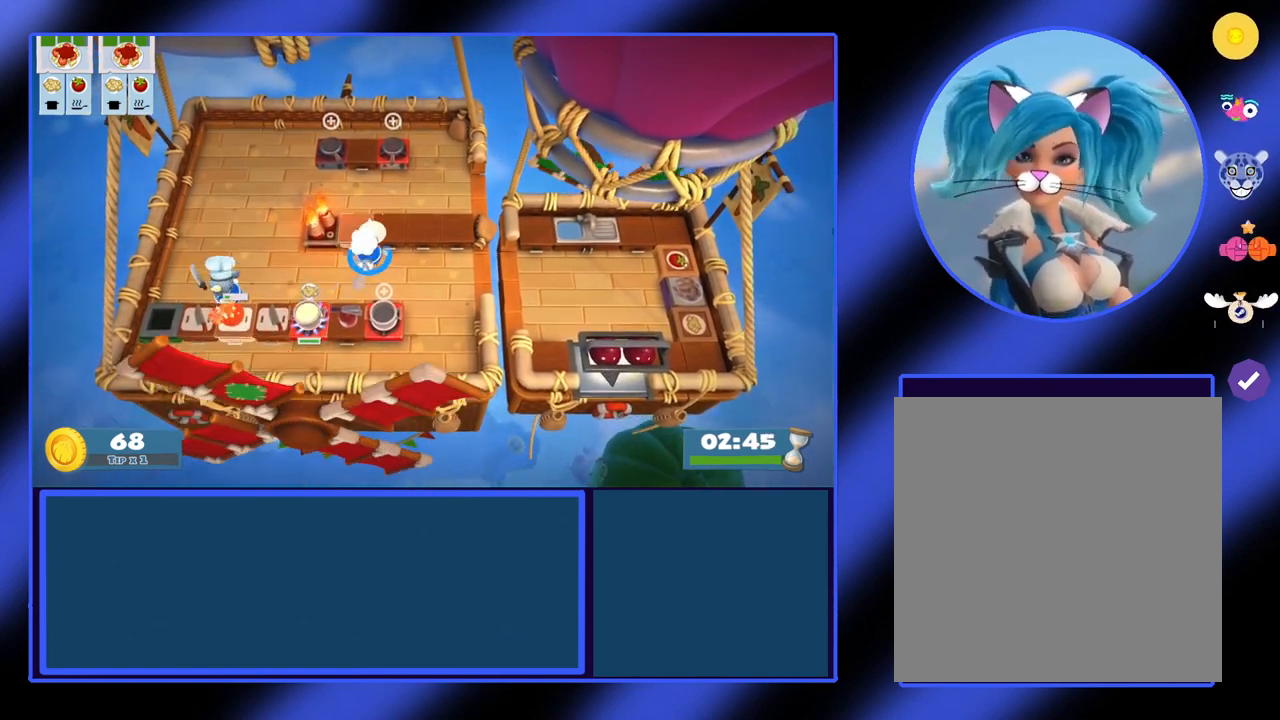
{"buttons": [], "left_stick": "down", "events": [[33, "A", "up"], [200, "left_stick", "down-left"], [300, "left_stick", "left"], [467, "left_stick", "down"]]}
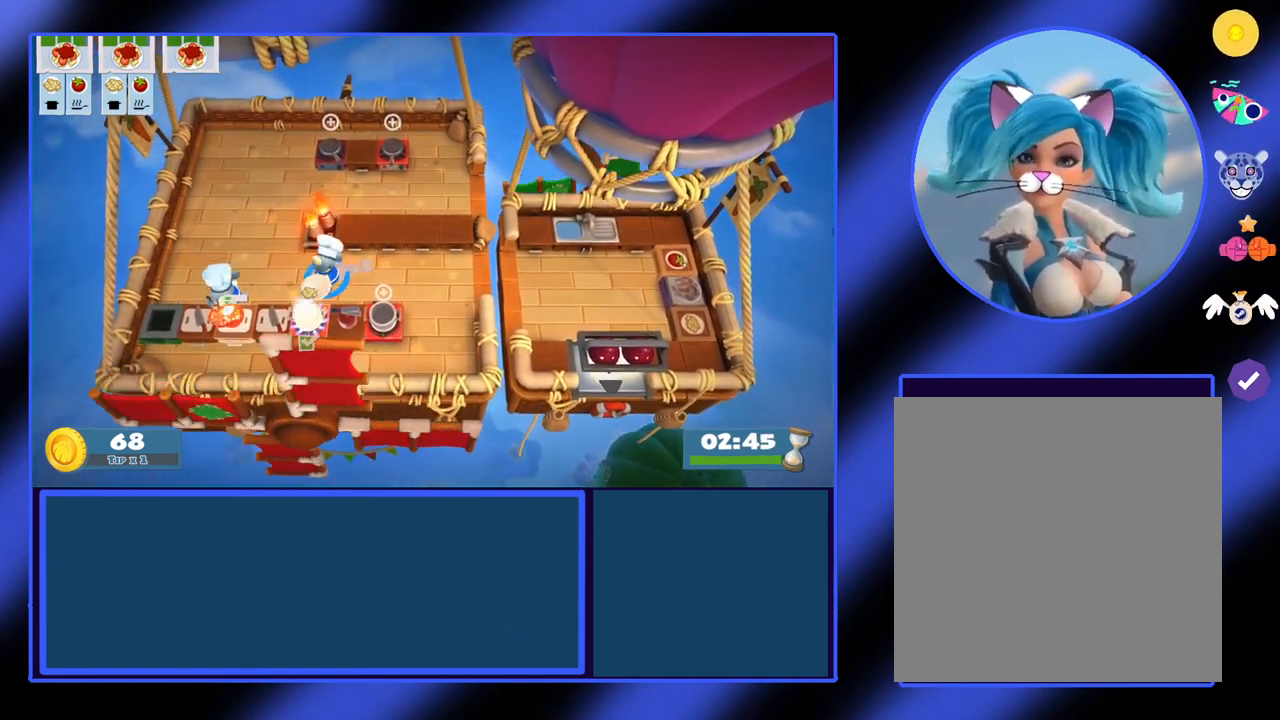
{"buttons": ["A"], "left_stick": "center", "events": [[133, "left_stick", "center"], [467, "A", "down"]]}
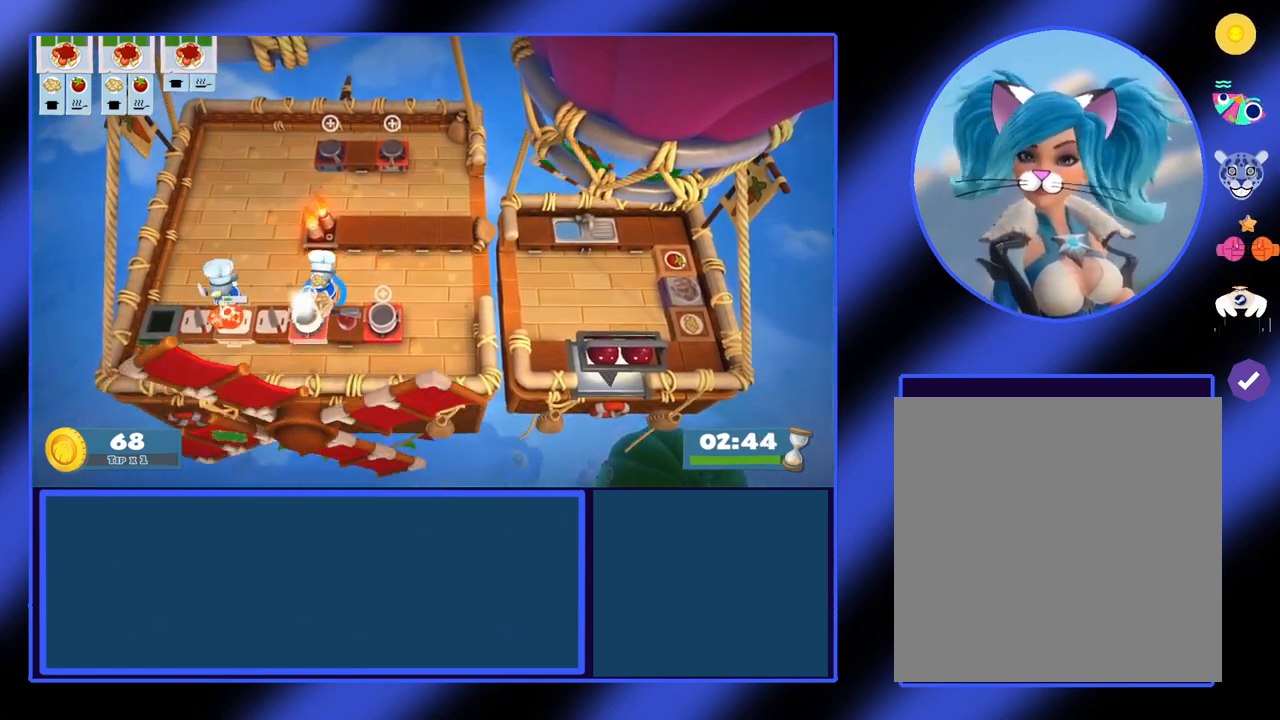
{"buttons": [], "left_stick": "left", "events": [[67, "A", "up"], [333, "left_stick", "left"]]}
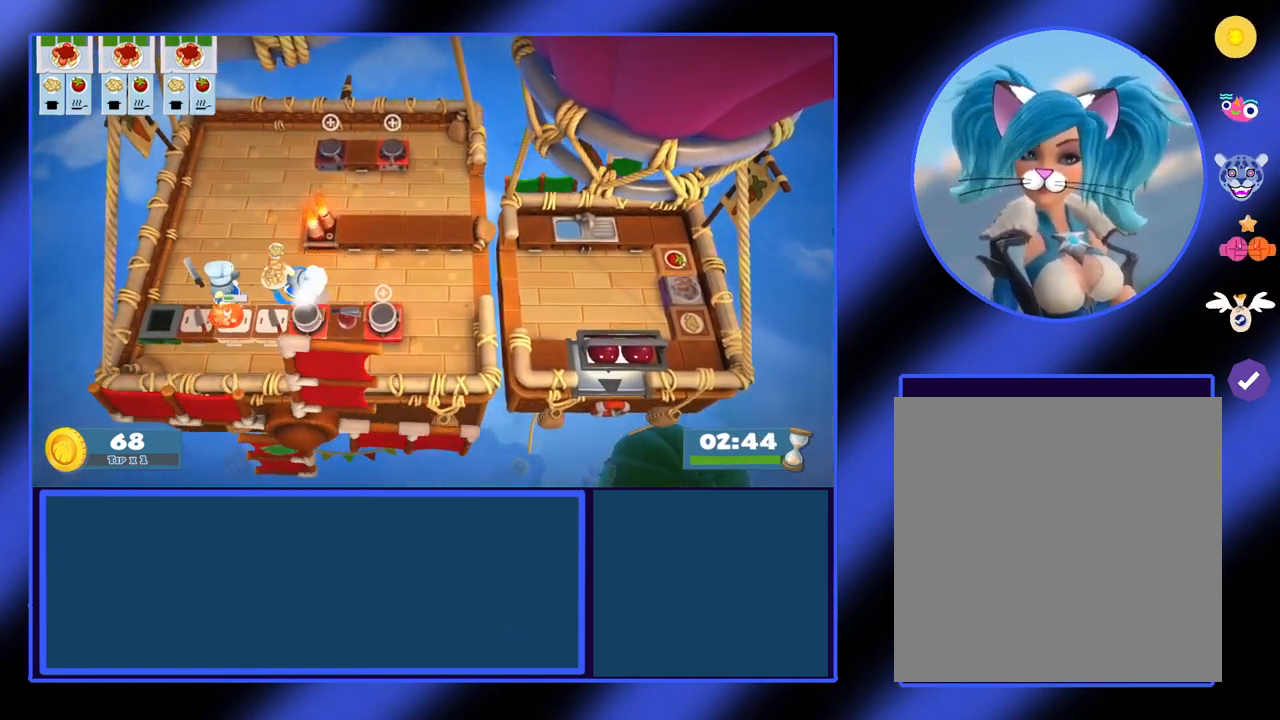
{"buttons": [], "left_stick": "up", "events": [[33, "left_stick", "up-left"], [133, "left_stick", "up"]]}
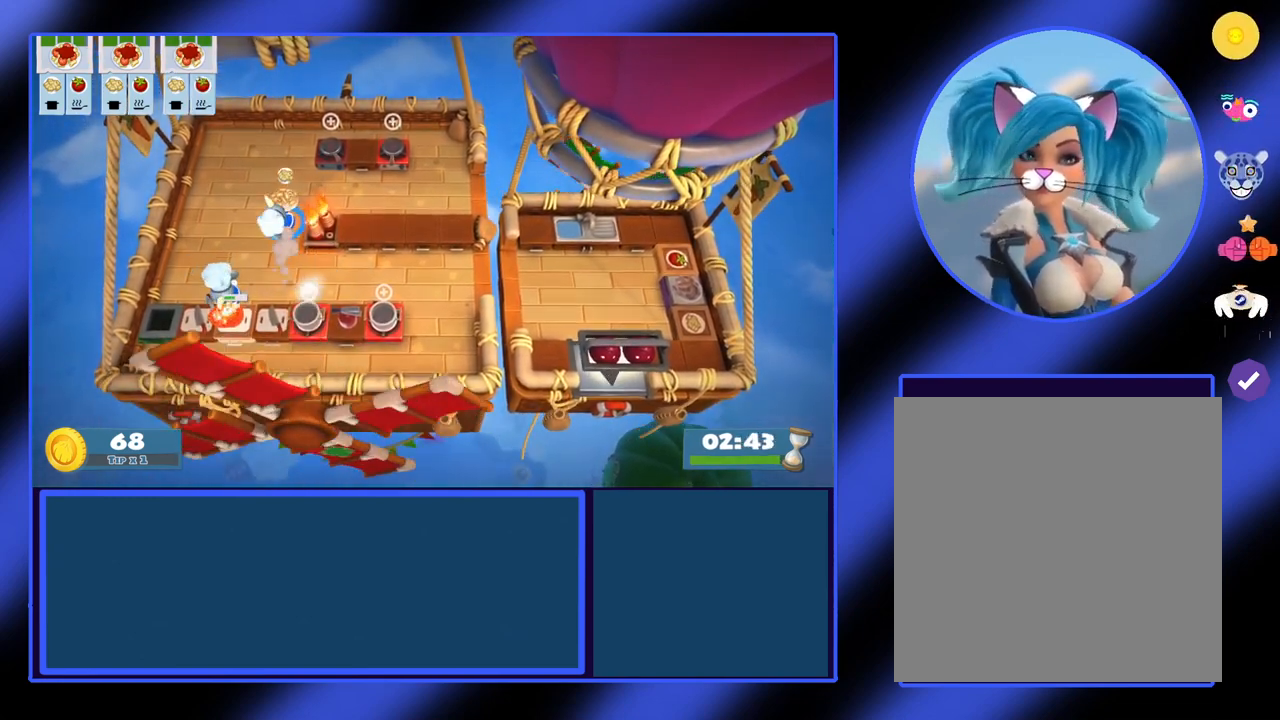
{"buttons": [], "left_stick": "right", "events": [[167, "left_stick", "up-right"], [267, "left_stick", "right"]]}
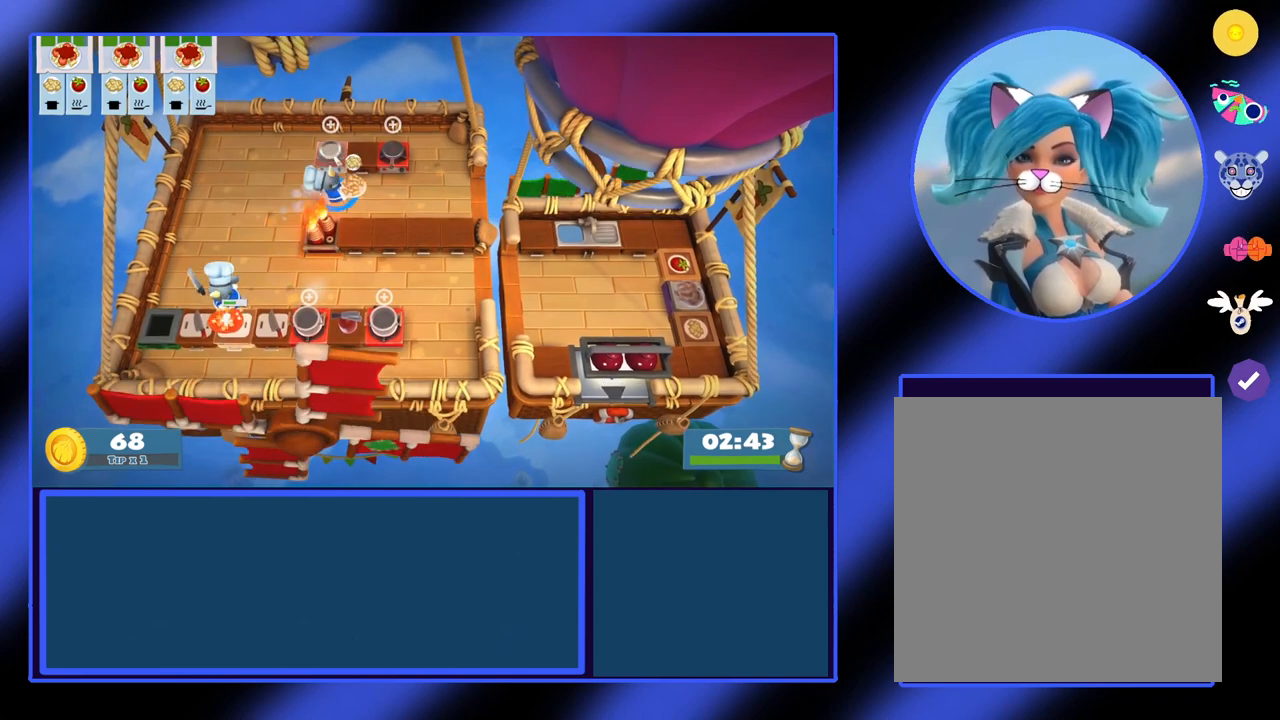
{"buttons": [], "left_stick": "center", "events": [[100, "left_stick", "down-right"], [267, "left_stick", "down"], [467, "left_stick", "center"]]}
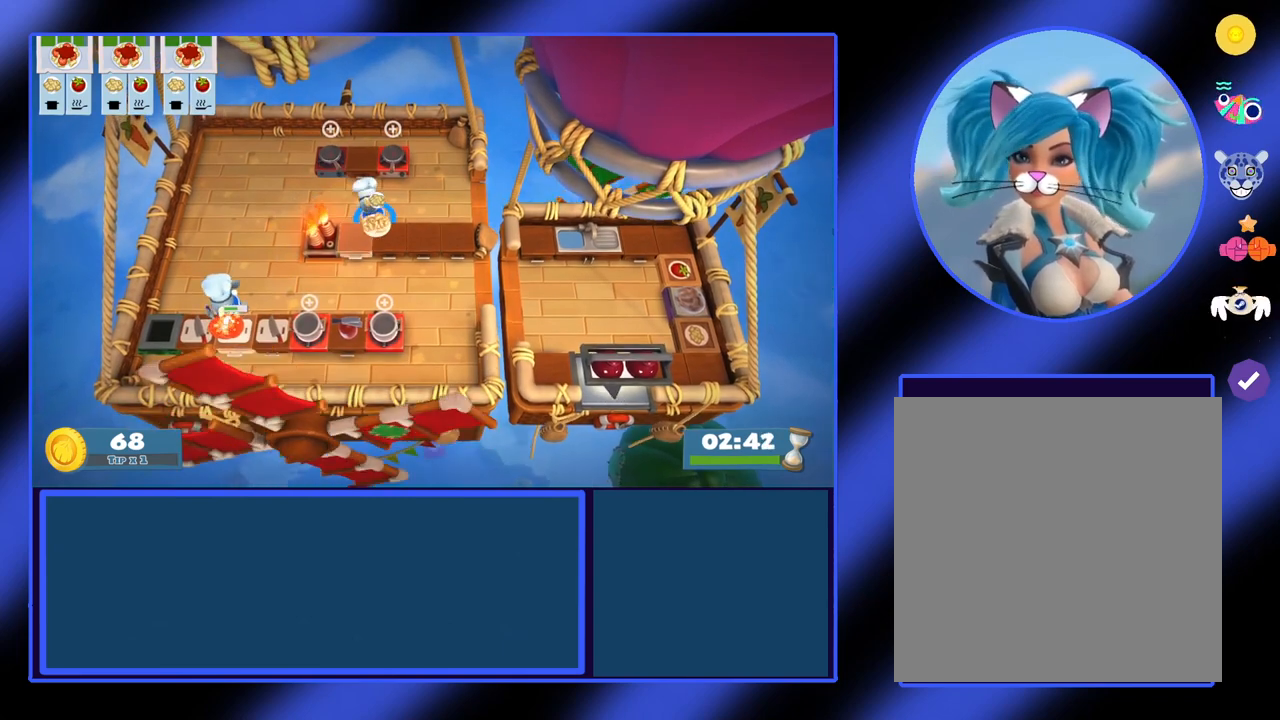
{"buttons": [], "left_stick": "center", "events": []}
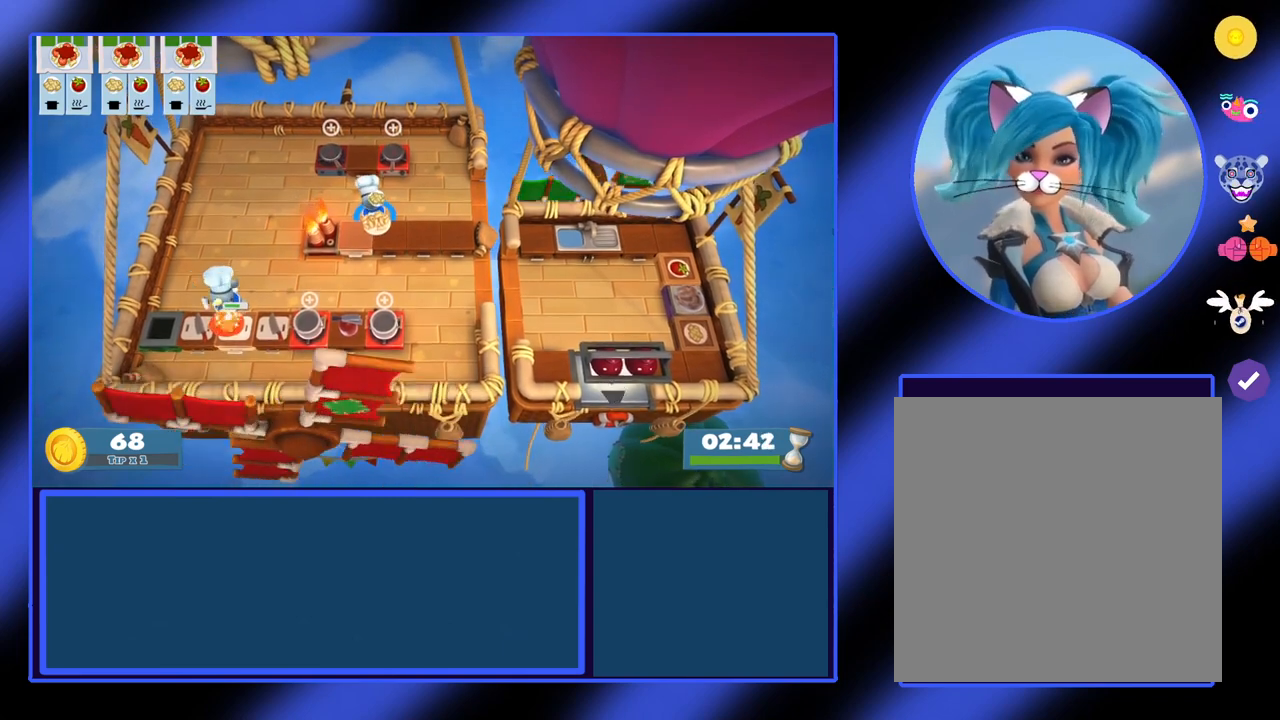
{"buttons": [], "left_stick": "center", "events": [[133, "L1", "down"], [233, "L1", "up"]]}
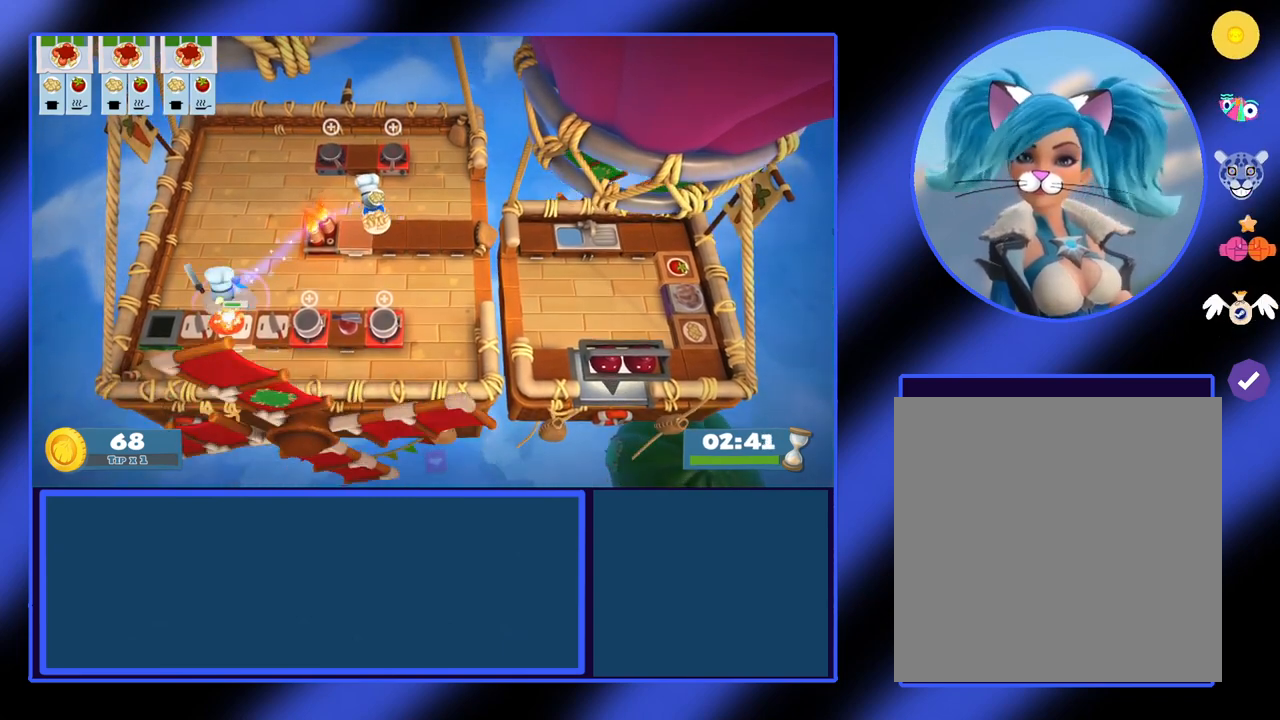
{"buttons": [], "left_stick": "center", "events": []}
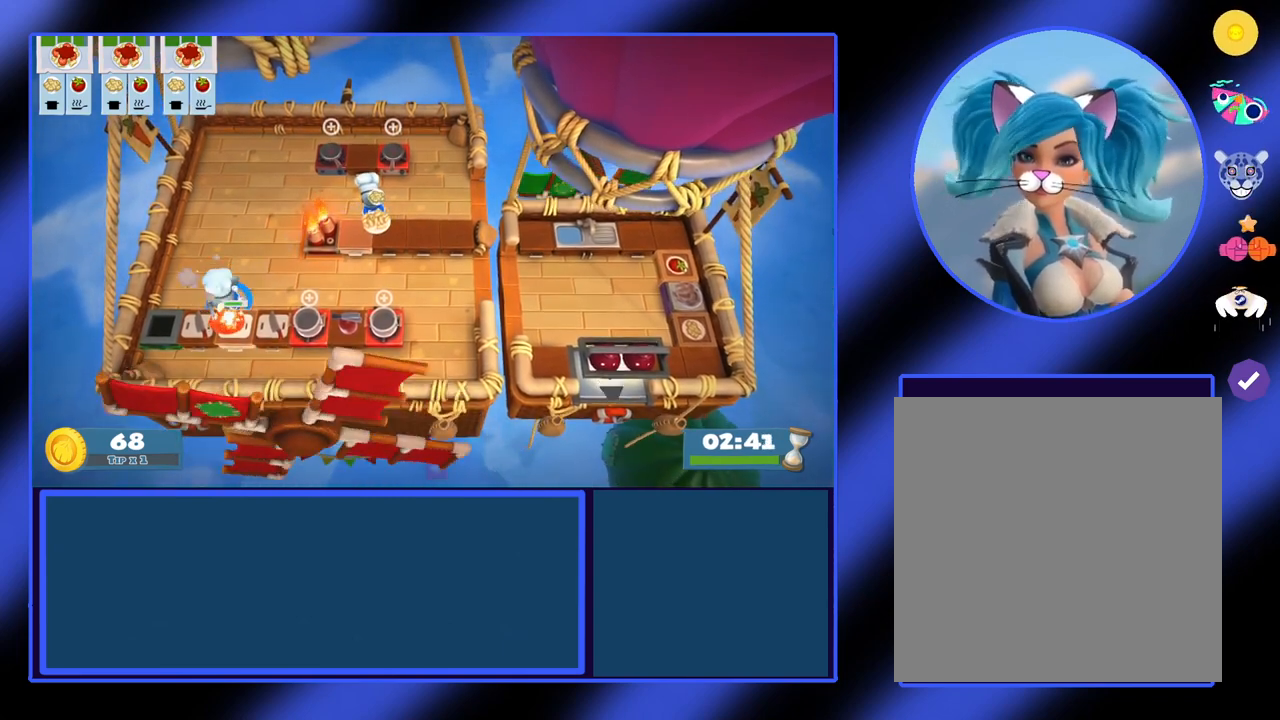
{"buttons": [], "left_stick": "center", "events": []}
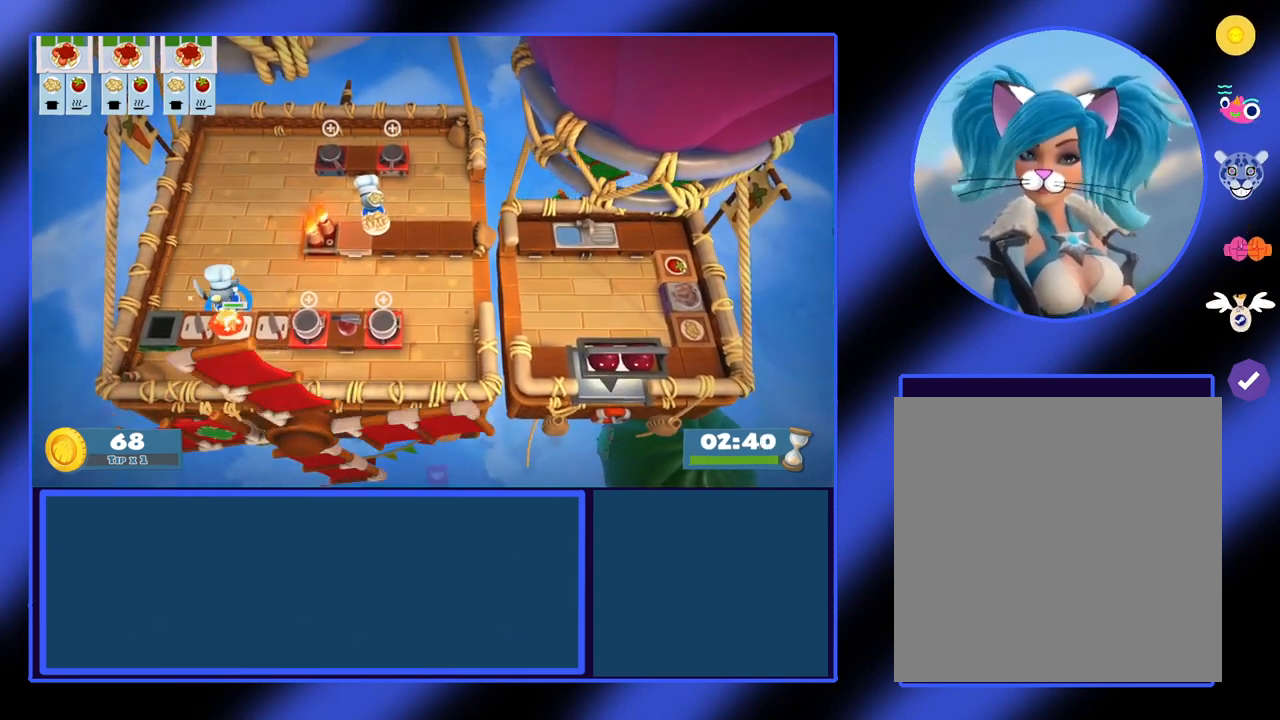
{"buttons": ["A"], "left_stick": "center", "events": [[467, "A", "down"]]}
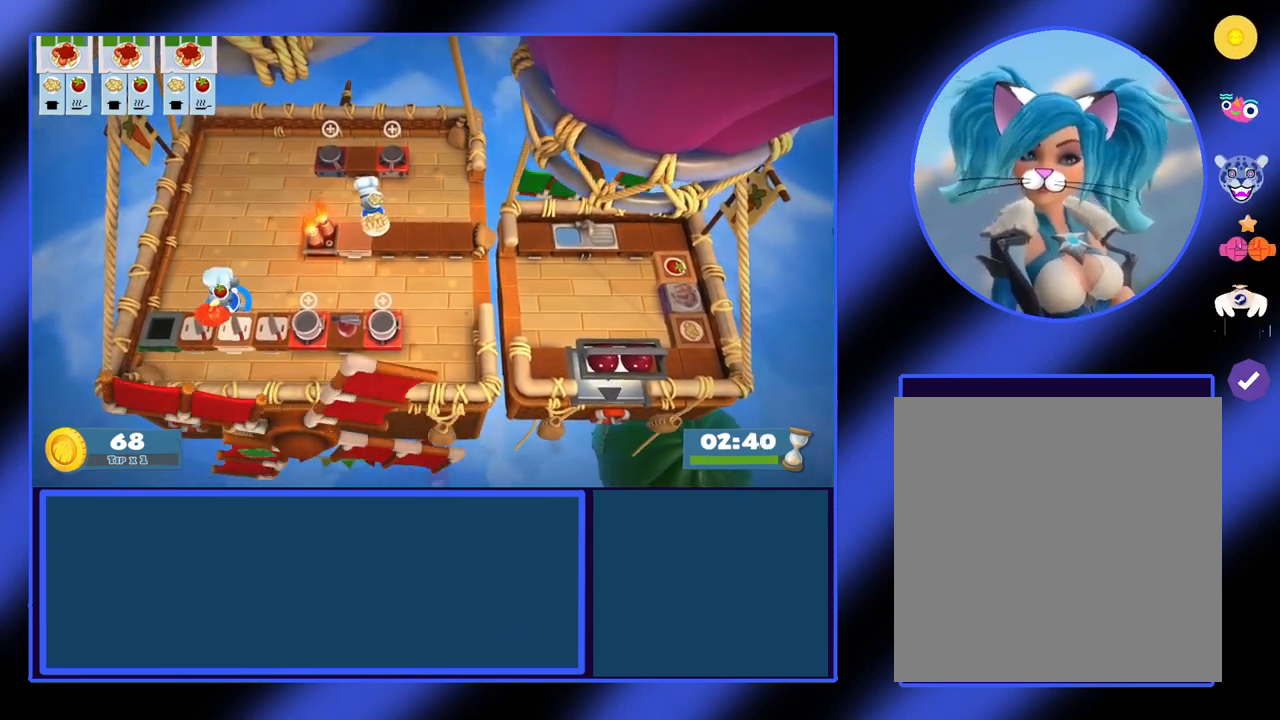
{"buttons": [], "left_stick": "up-right", "events": [[100, "A", "up"], [200, "left_stick", "up-right"]]}
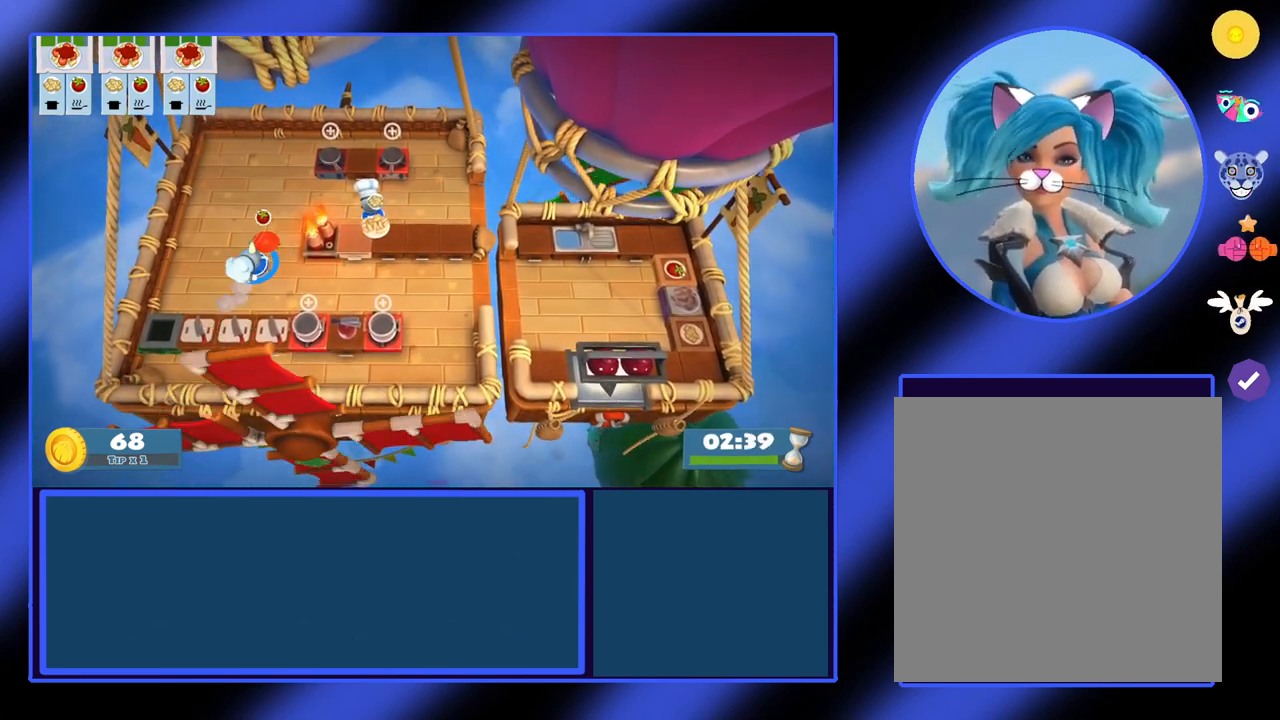
{"buttons": [], "left_stick": "up-right", "events": []}
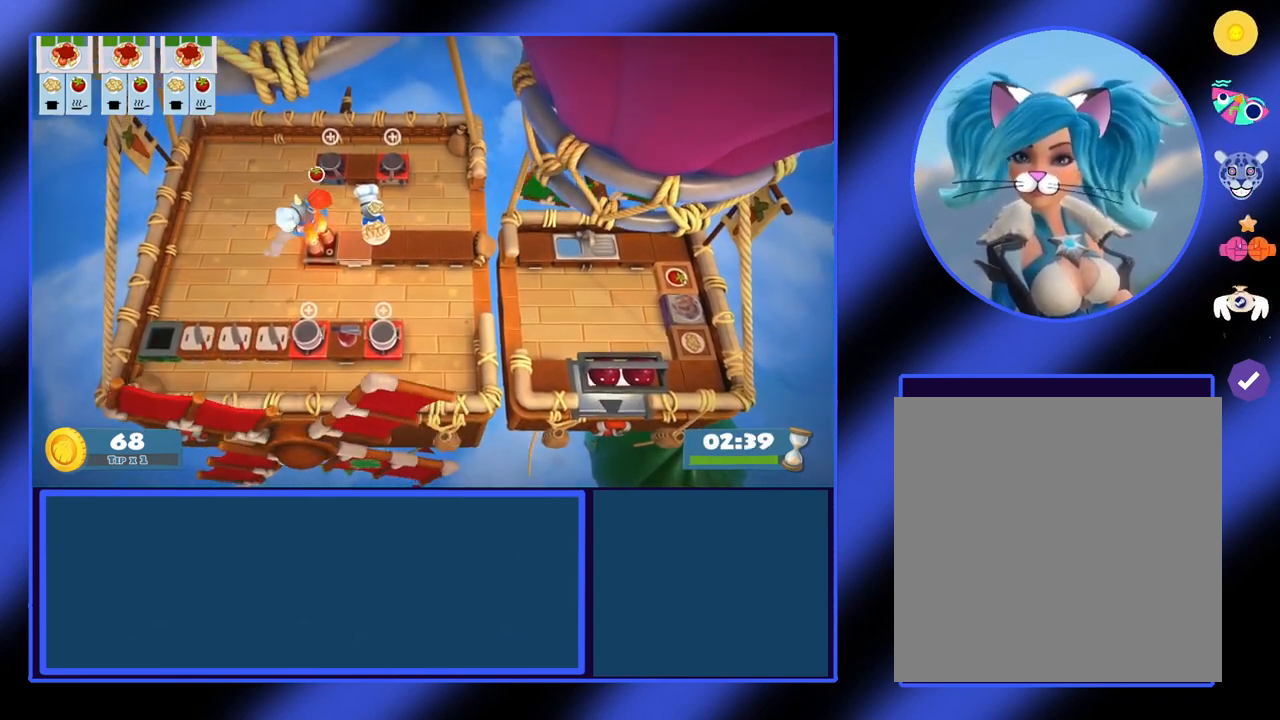
{"buttons": [], "left_stick": "center", "events": [[200, "left_stick", "center"], [233, "A", "down"], [367, "A", "up"]]}
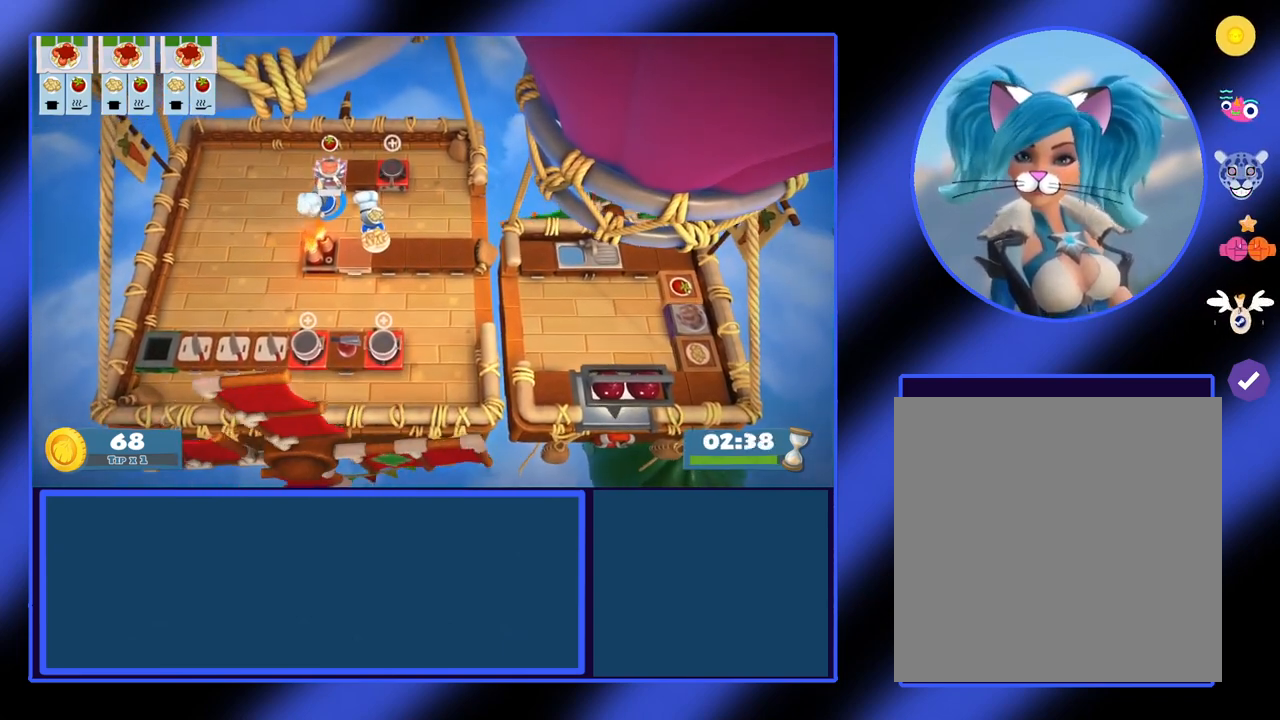
{"buttons": [], "left_stick": "left", "events": [[100, "left_stick", "left"], [300, "left_stick", "center"], [367, "left_stick", "left"]]}
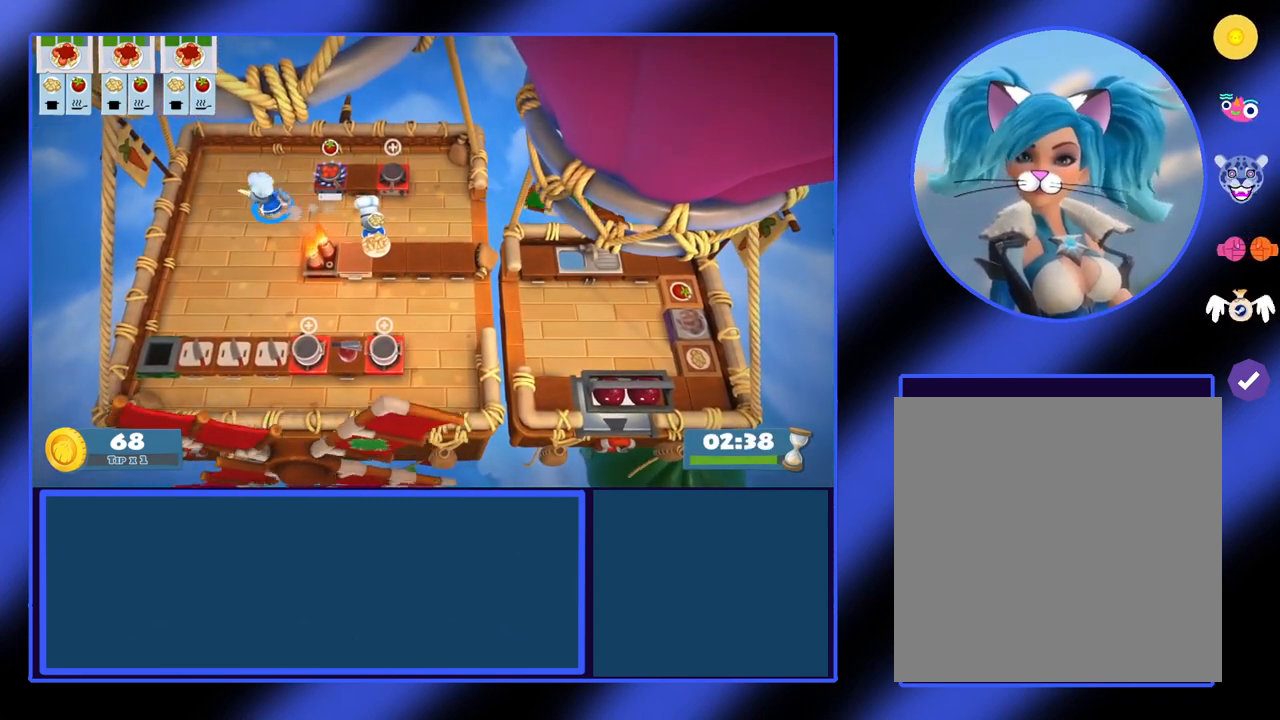
{"buttons": [], "left_stick": "down", "events": [[67, "left_stick", "down-left"], [167, "left_stick", "down"]]}
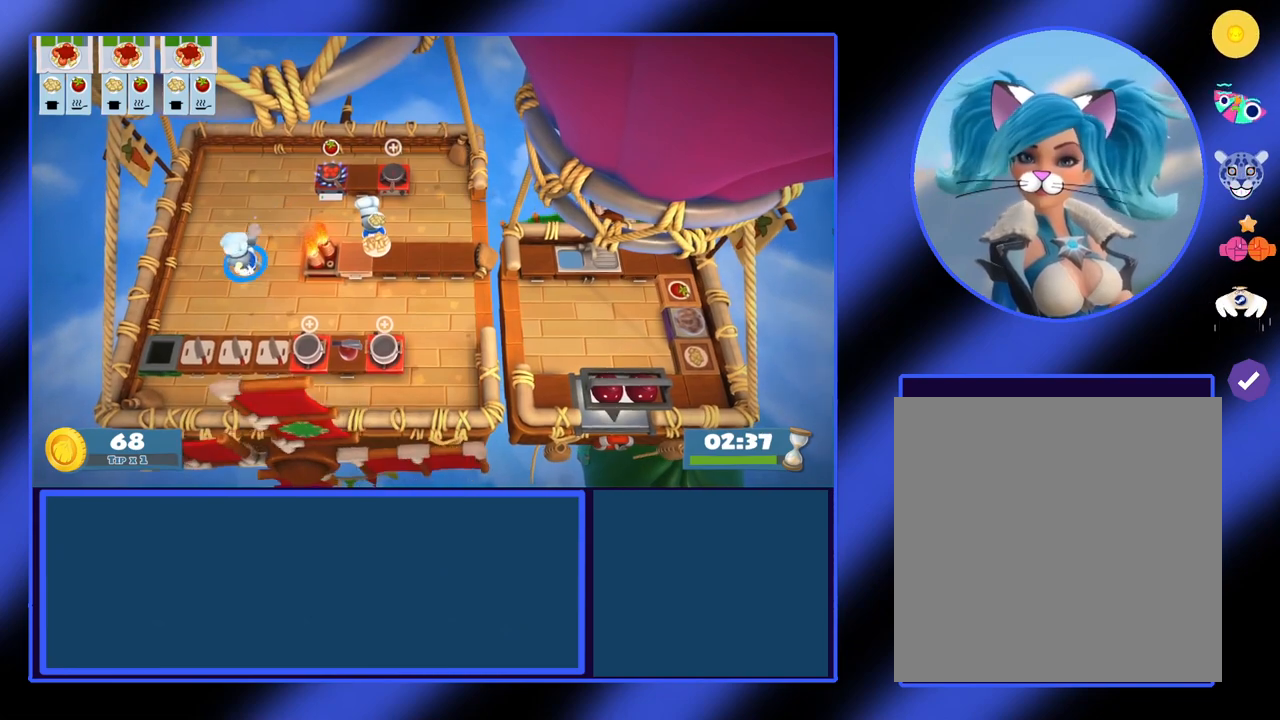
{"buttons": [], "left_stick": "right", "events": [[133, "left_stick", "down-right"], [300, "left_stick", "right"]]}
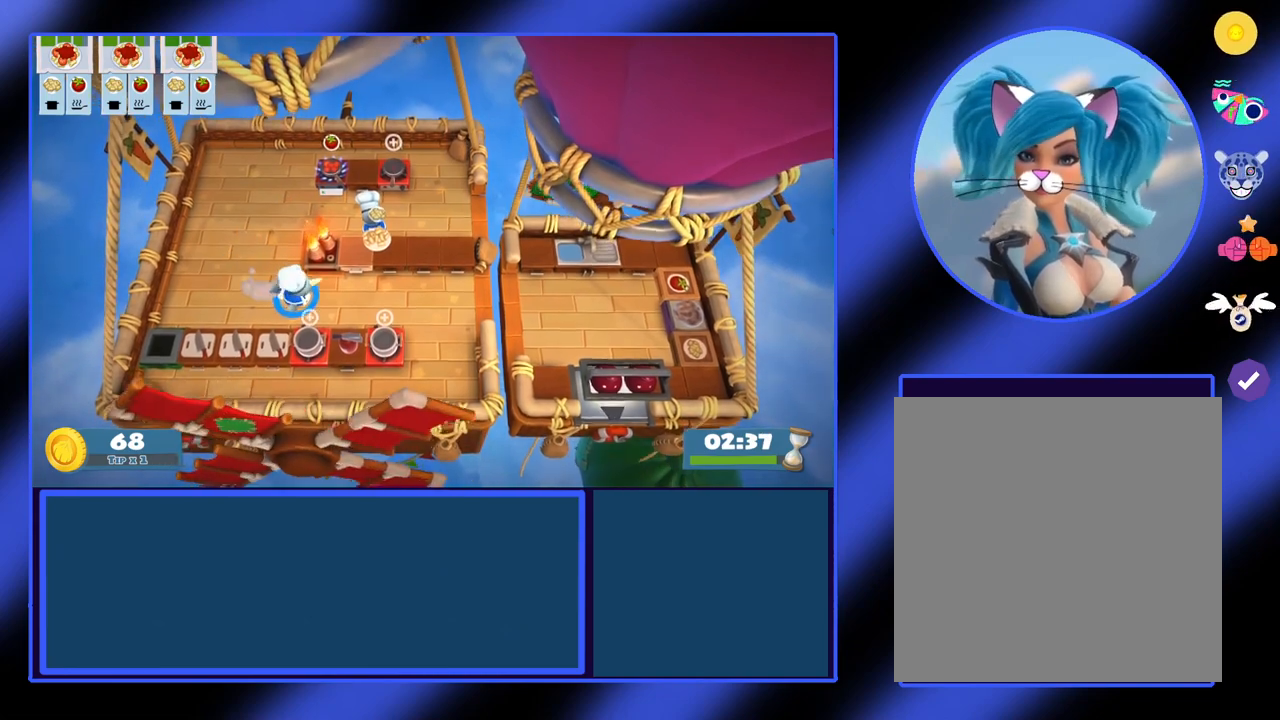
{"buttons": [], "left_stick": "right", "events": []}
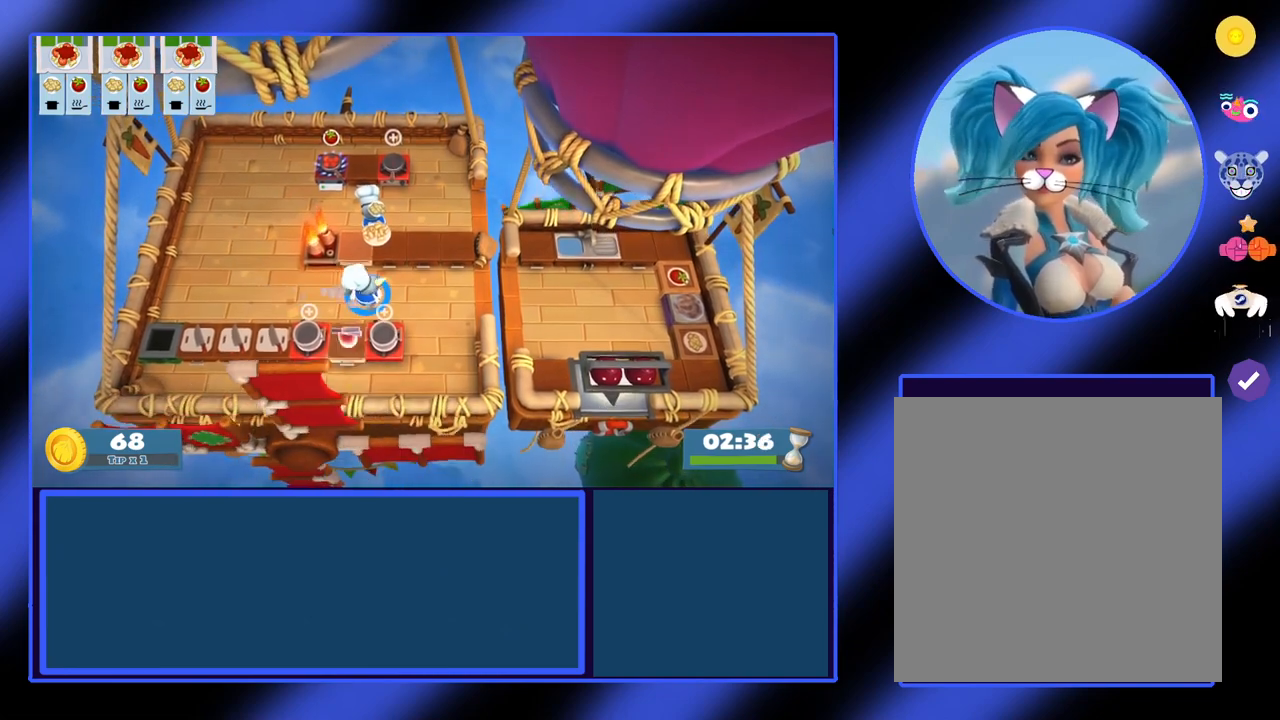
{"buttons": [], "left_stick": "right", "events": []}
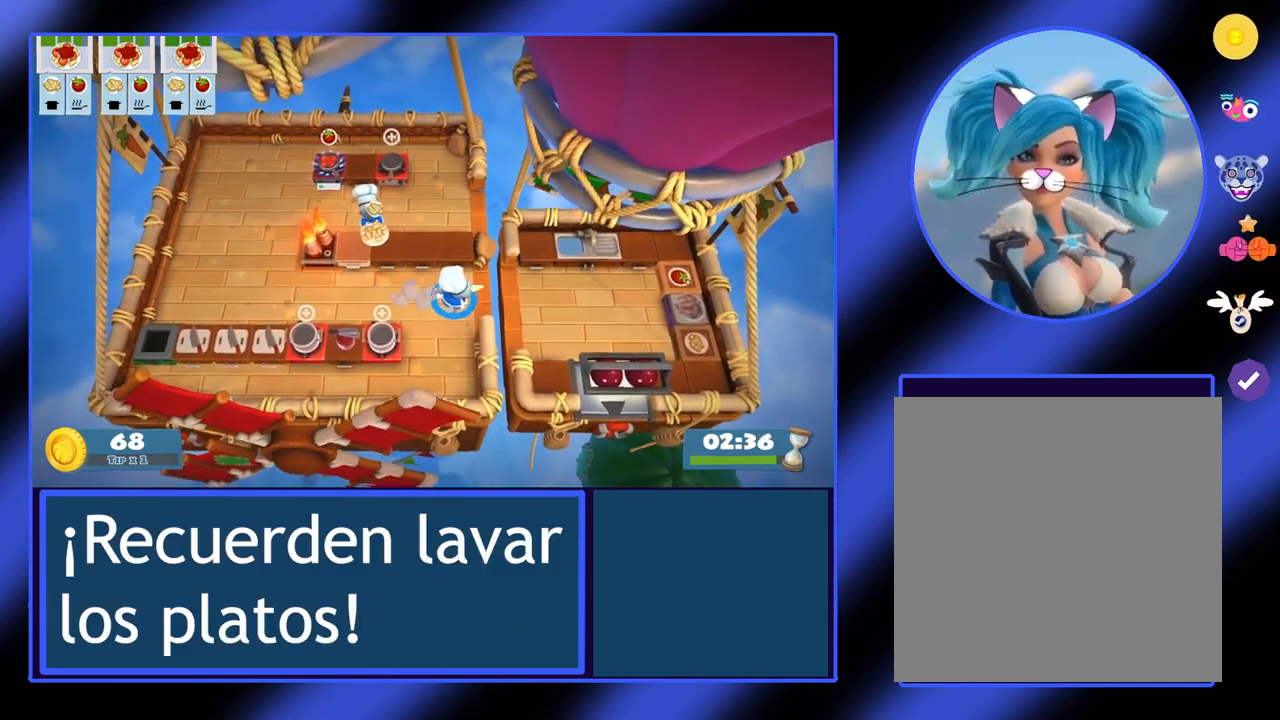
{"buttons": [], "left_stick": "right", "events": []}
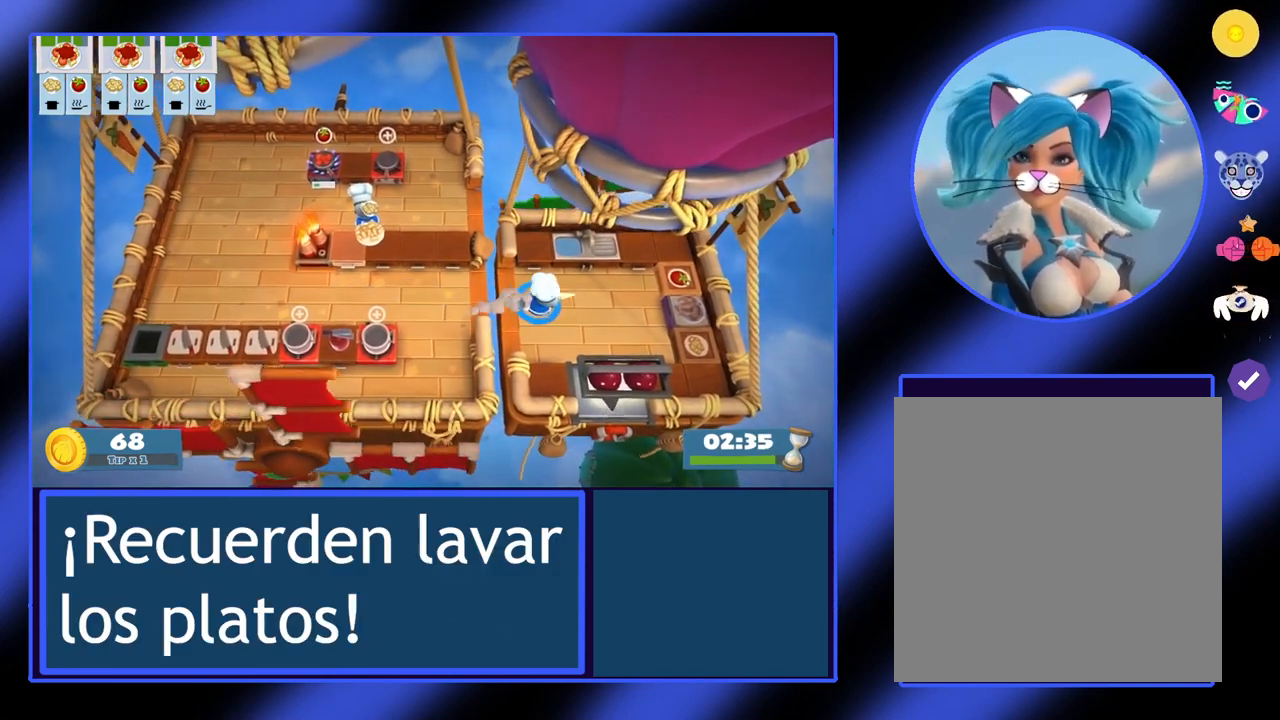
{"buttons": [], "left_stick": "right", "events": [[200, "left_stick", "down-right"], [400, "left_stick", "right"]]}
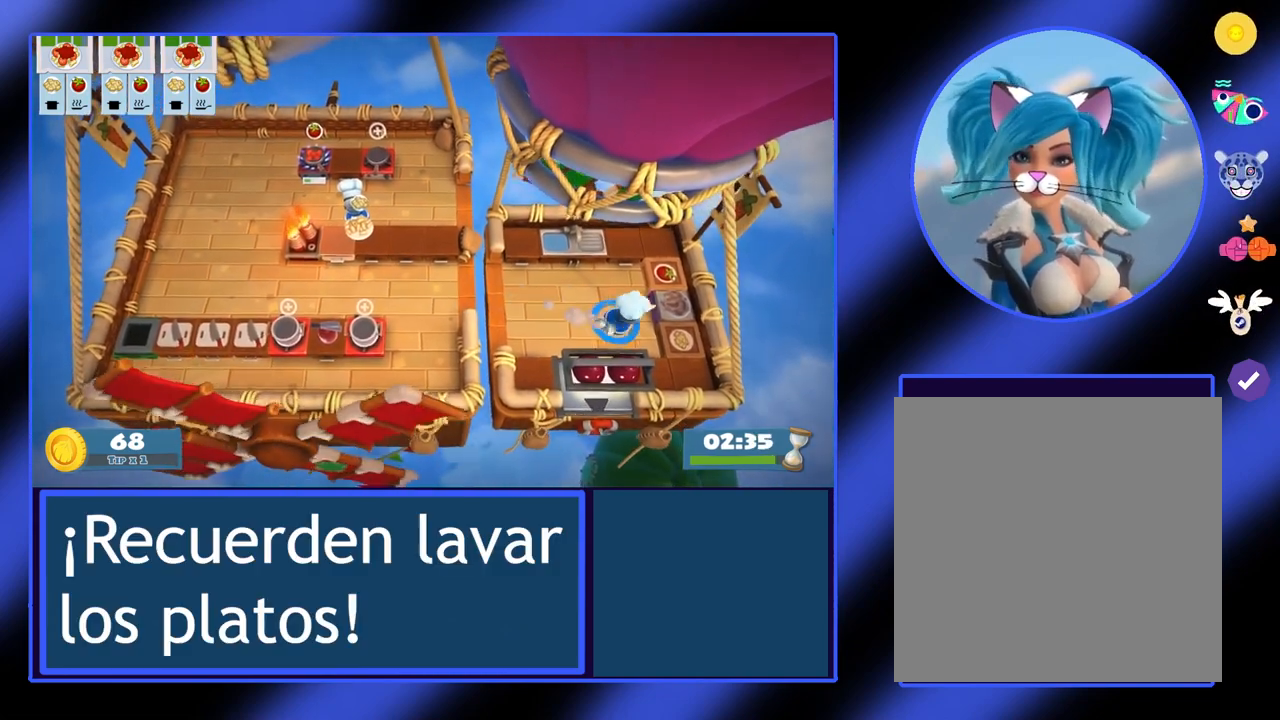
{"buttons": [], "left_stick": "left", "events": [[200, "A", "down"], [200, "left_stick", "center"], [333, "A", "up"], [400, "left_stick", "left"]]}
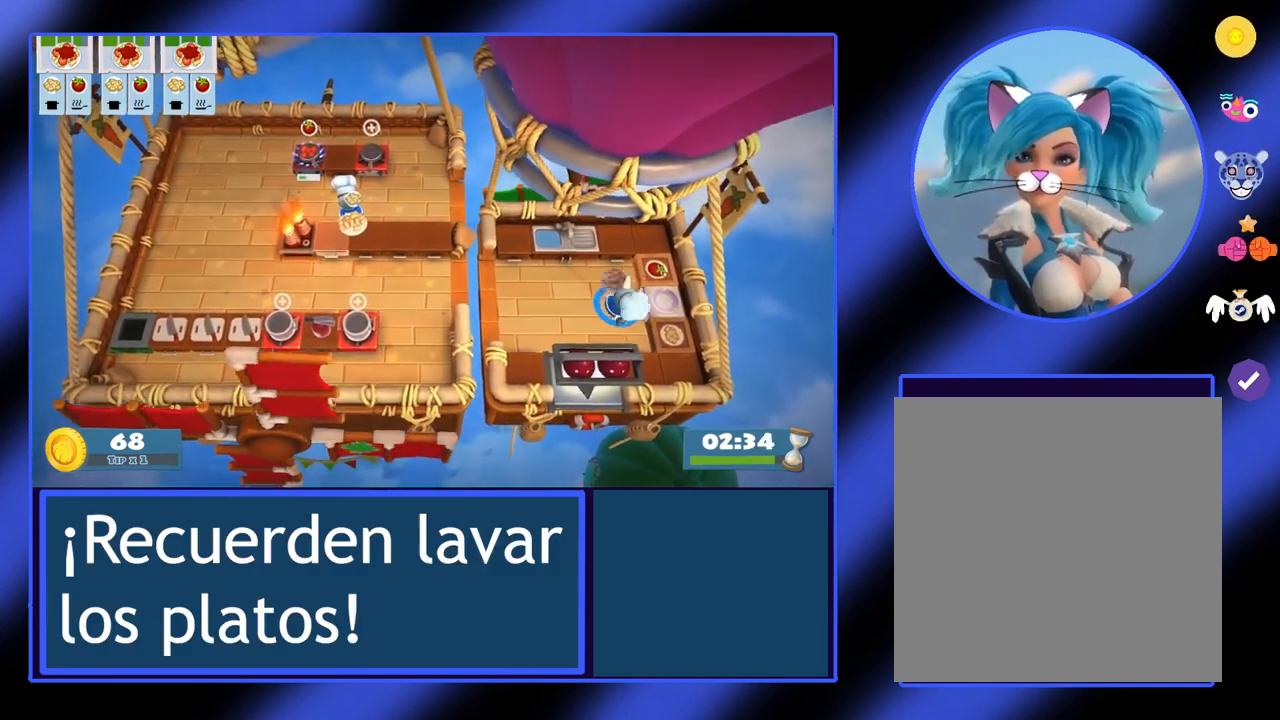
{"buttons": [], "left_stick": "left", "events": []}
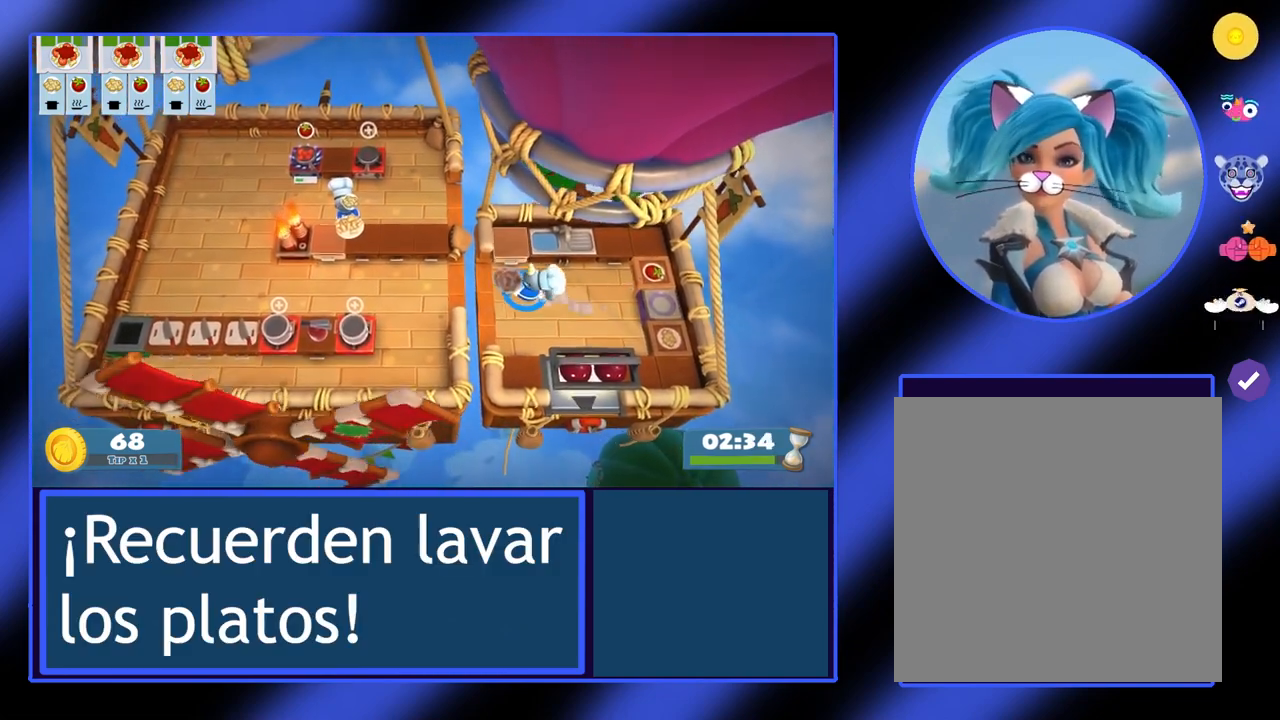
{"buttons": [], "left_stick": "center", "events": [[400, "left_stick", "center"]]}
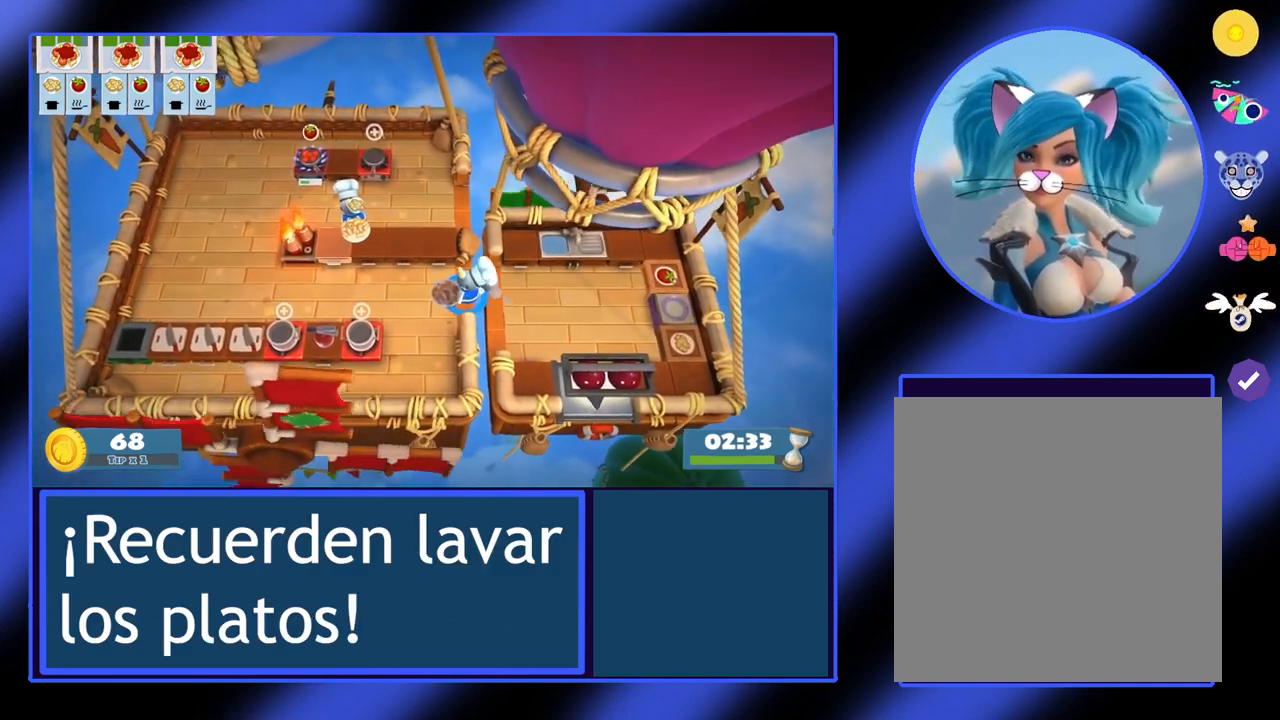
{"buttons": [], "left_stick": "right", "events": [[67, "left_stick", "left"], [167, "left_stick", "center"], [467, "left_stick", "right"]]}
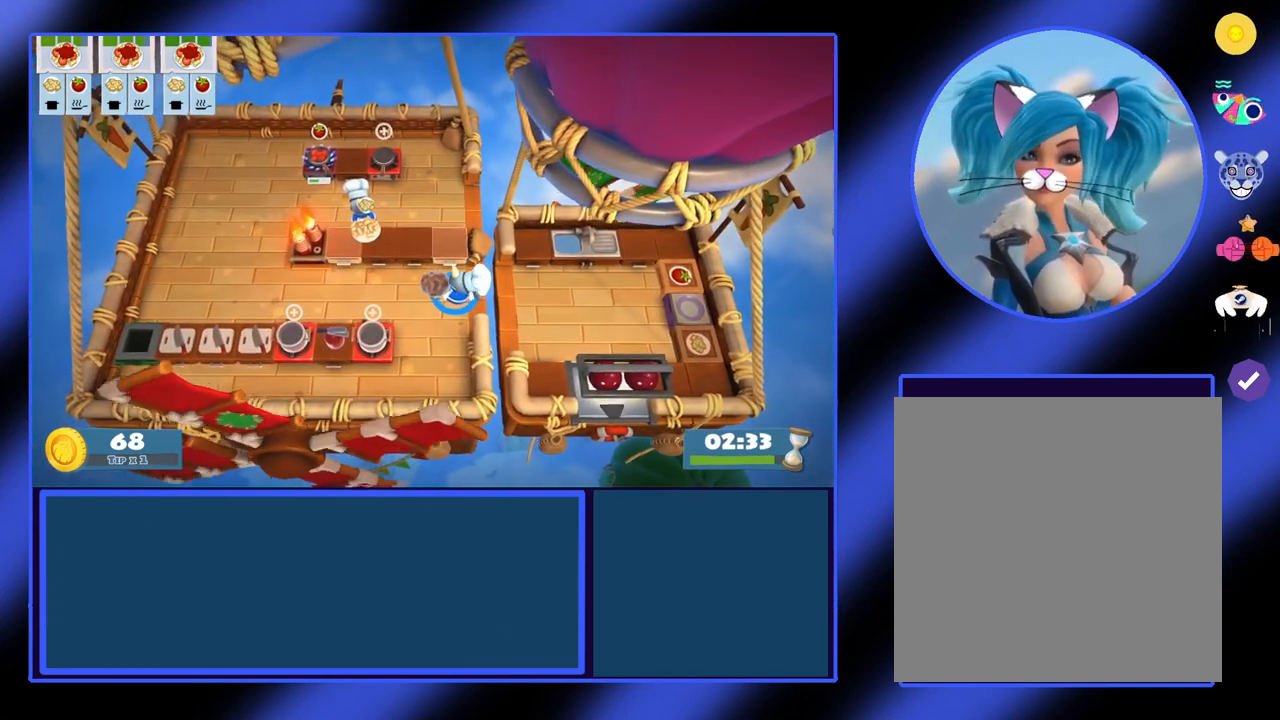
{"buttons": [], "left_stick": "right", "events": []}
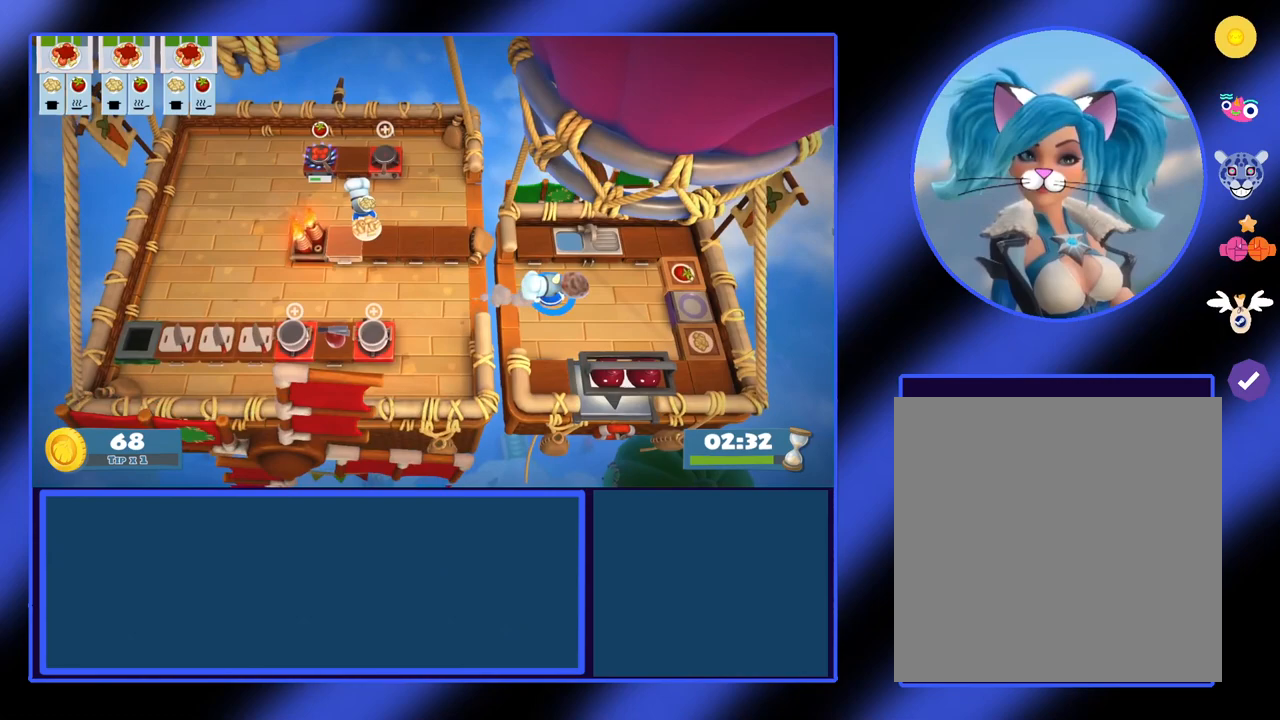
{"buttons": [], "left_stick": "center", "events": [[100, "left_stick", "up"], [267, "left_stick", "center"]]}